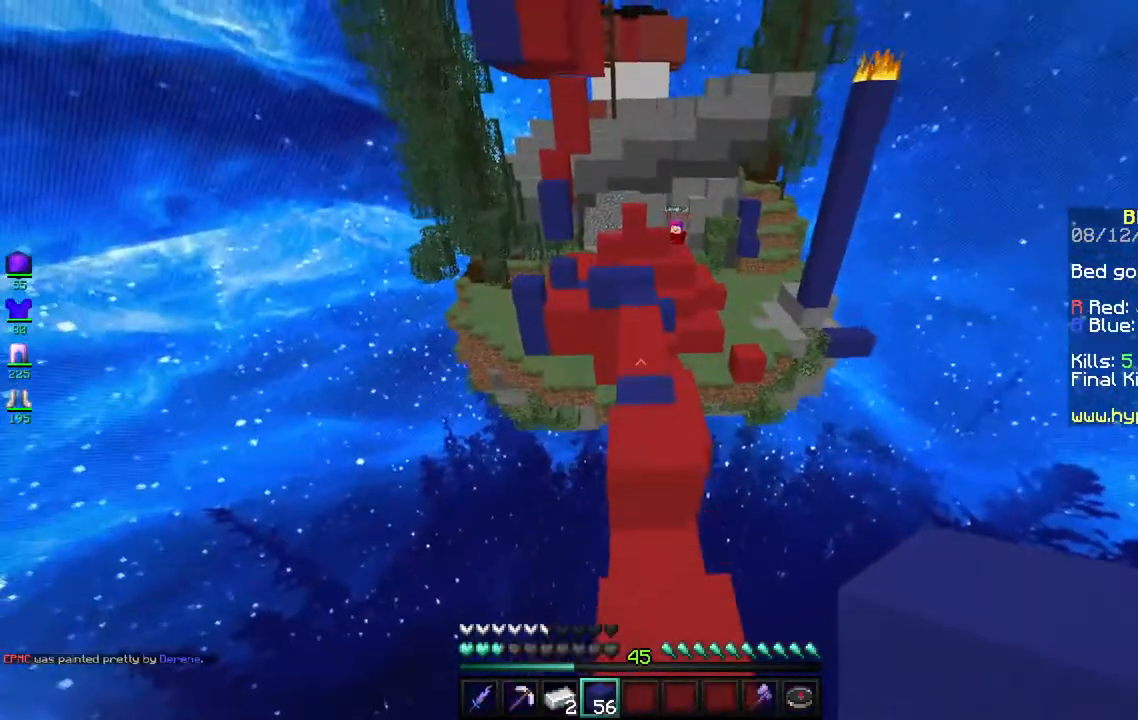
Gameplay with keyboard and mouse; each line is a JSON object with the keys and mouse buttons held at the frame after it. "events" lists presses ("down") and releases ("up") of "a", "d", "s", "space", "w", "mouse_left" and "mouse_right" between this image and that frame as [ms after this image, input, new state], when the widget could be followed in between. "mouse_left", "mouse_right" = the "left", "right" buttons of the "mouse" list. No other keys are recorded. Fast repeated clicks can show as one long hold. Mouse movement is not recorded.
{"keys": ["space", "w"], "mouse": [], "events": [[217, "space", "down"]]}
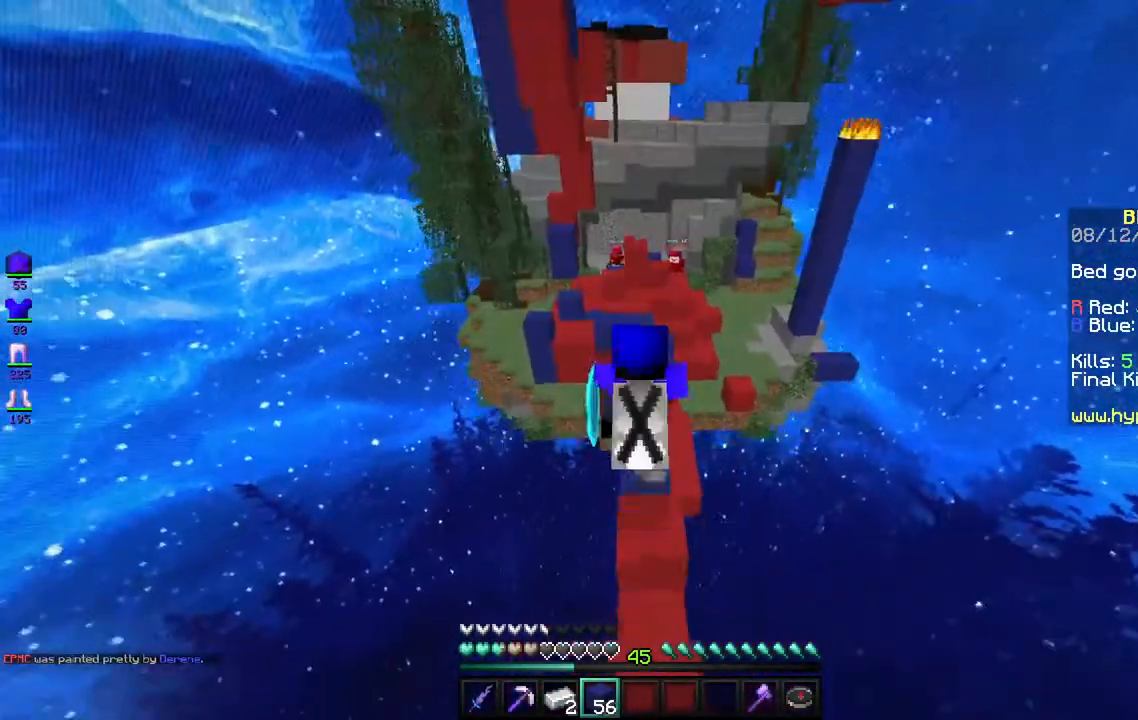
{"keys": ["w"], "mouse": [], "events": [[150, "space", "up"]]}
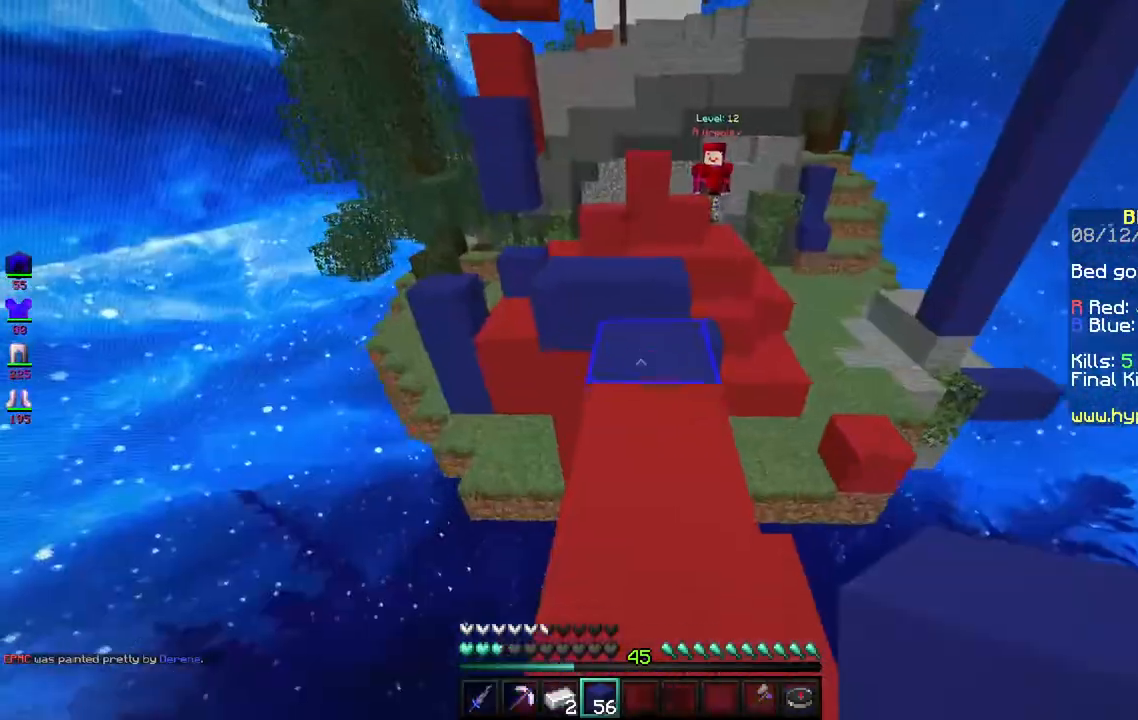
{"keys": ["a", "w"], "mouse": [], "events": [[183, "space", "down"], [383, "a", "down"], [400, "space", "up"]]}
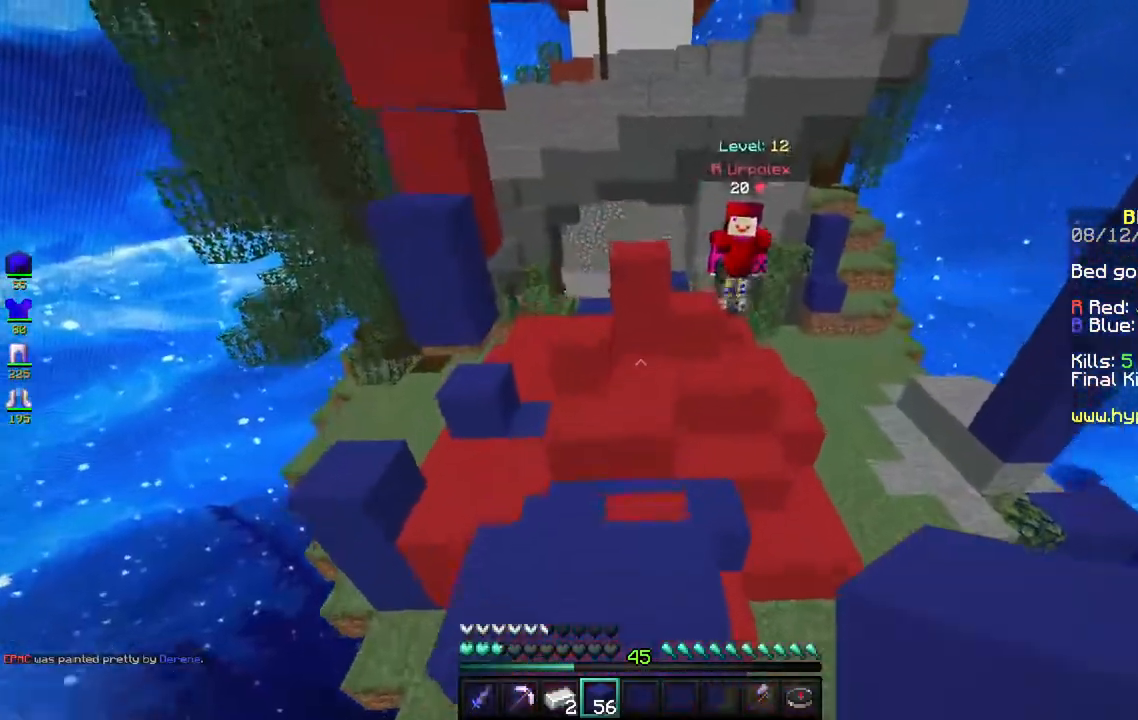
{"keys": ["a", "w"], "mouse": [], "events": [[250, "space", "down"], [433, "space", "up"]]}
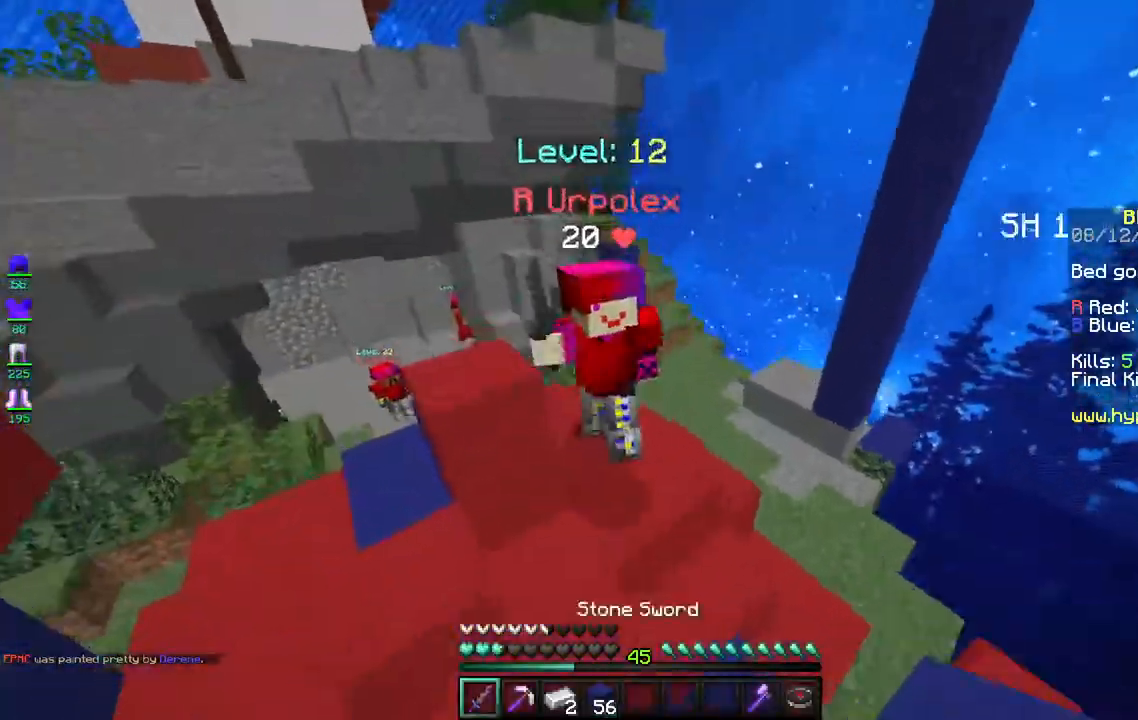
{"keys": ["a", "w"], "mouse": ["left"], "events": [[83, "mouse_left", "down"], [117, "mouse_right", "down"], [217, "mouse_right", "up"]]}
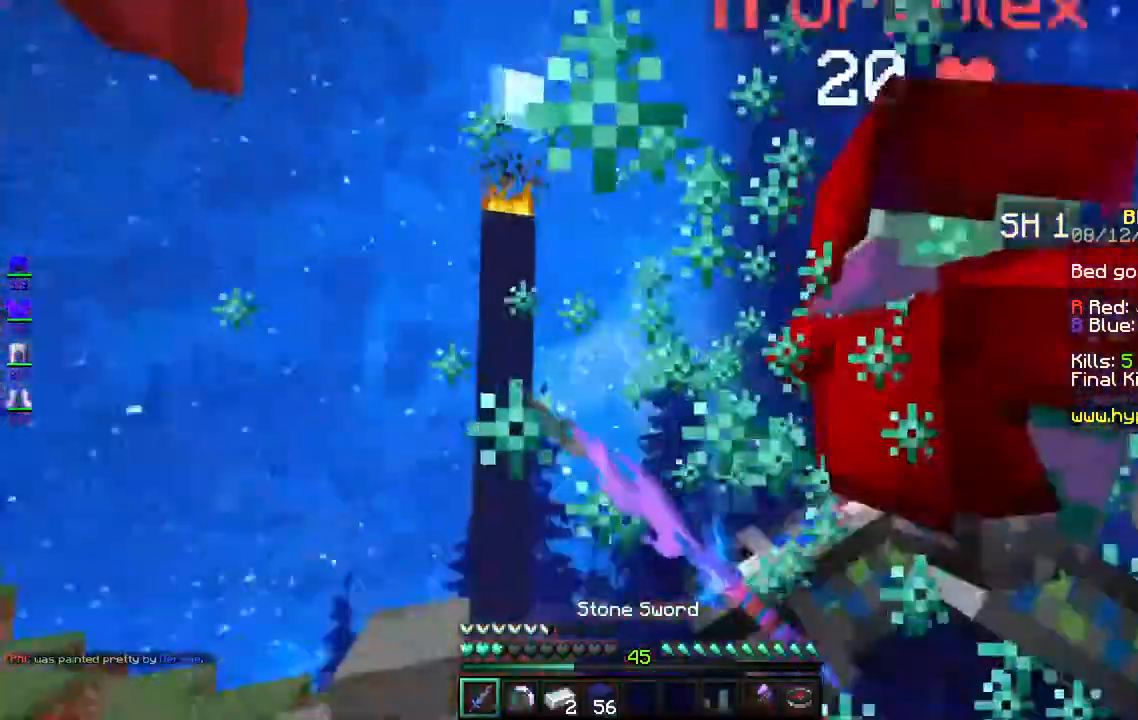
{"keys": ["a", "w"], "mouse": ["left", "right"], "events": [[400, "mouse_right", "down"]]}
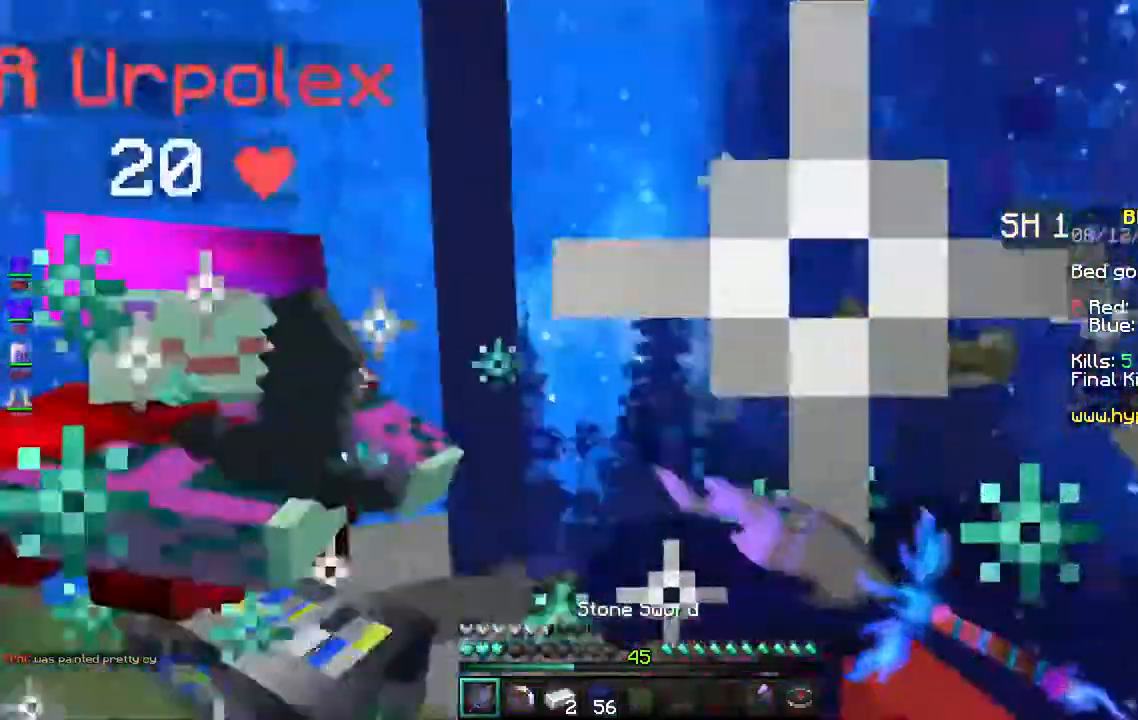
{"keys": ["w"], "mouse": ["left"], "events": [[133, "mouse_right", "up"], [417, "a", "up"]]}
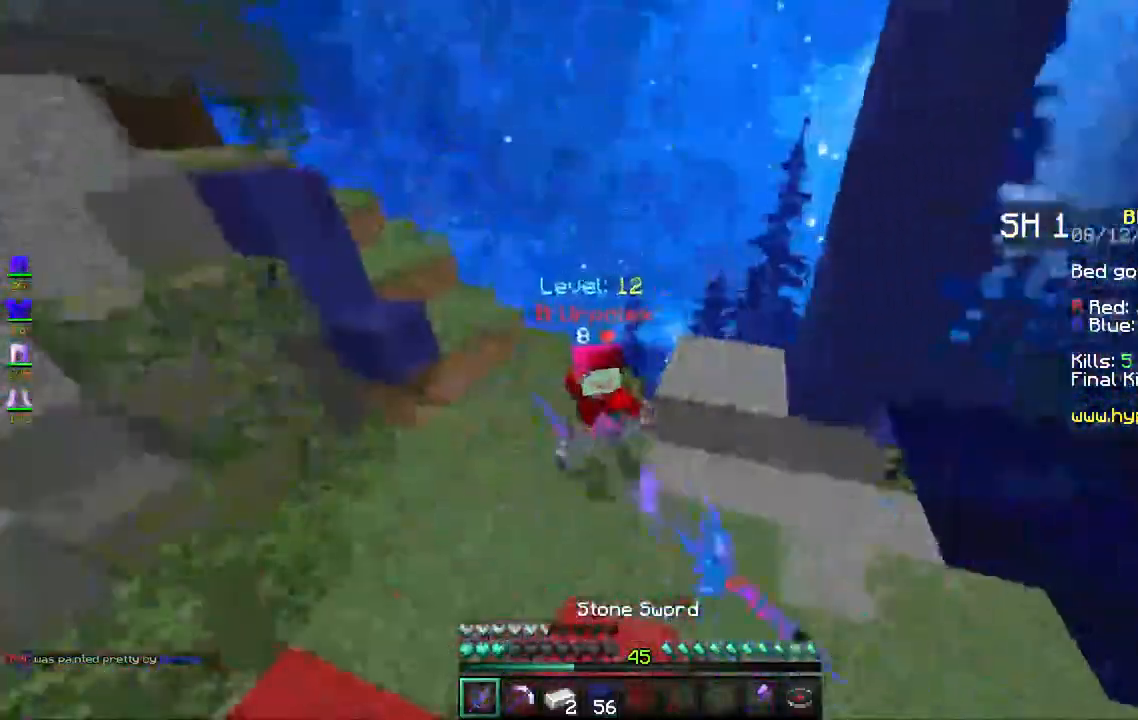
{"keys": ["a", "w"], "mouse": ["left"], "events": [[67, "mouse_left", "up"], [83, "a", "down"], [233, "mouse_left", "down"], [283, "mouse_right", "down"], [450, "mouse_right", "up"]]}